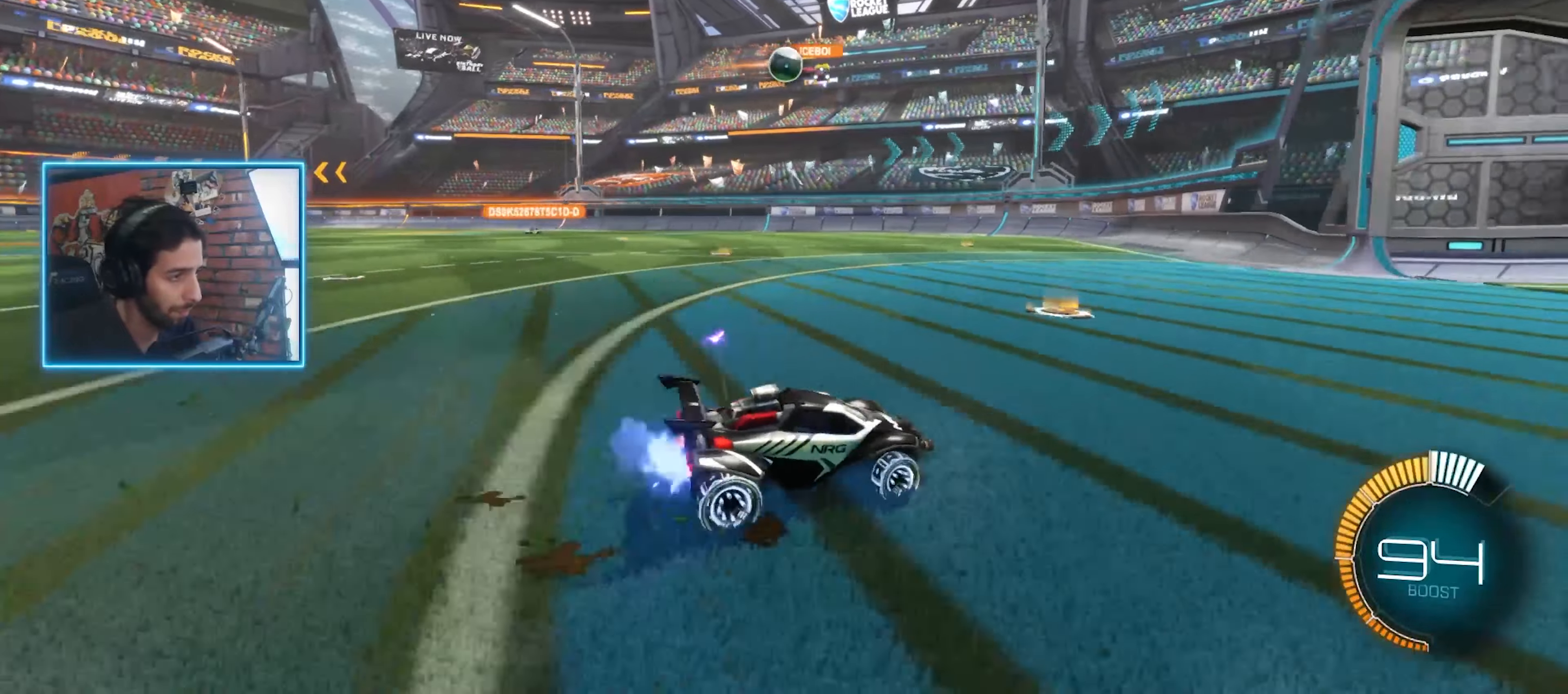
Gameplay with keyboard and mouse; each line is a JSON object with the keys and mouse buttons held at the frame after it. "events" lists presses ("down") and releases ("up") of "a", "ctrl", "d", "e", "q", "s", "shift", "space", "w", "mouse_left", "mouse_wheel" and "mouse_right" between this image and that frame as [ms after this image, input, new state], when the widget could be followed in between. "mouse_left", "mouse_wheel", "mouse_right" = the "left", "wheel", "right" buttons of the "mouse" list. No other keys are recorded. "wheel" means that the mouse wheel is clicked or scrolled. Mouse movement is not recorded. Not read: mouse_mb4 mouse_mb5.
{"keys": [], "mouse": ["left"], "events": [[133, "a", "up"], [166, "w", "up"], [266, "mouse_right", "down"], [300, "mouse_left", "up"], [333, "s", "down"], [366, "a", "down"], [400, "mouse_left", "down"], [433, "a", "up"], [433, "mouse_right", "up"], [433, "s", "up"]]}
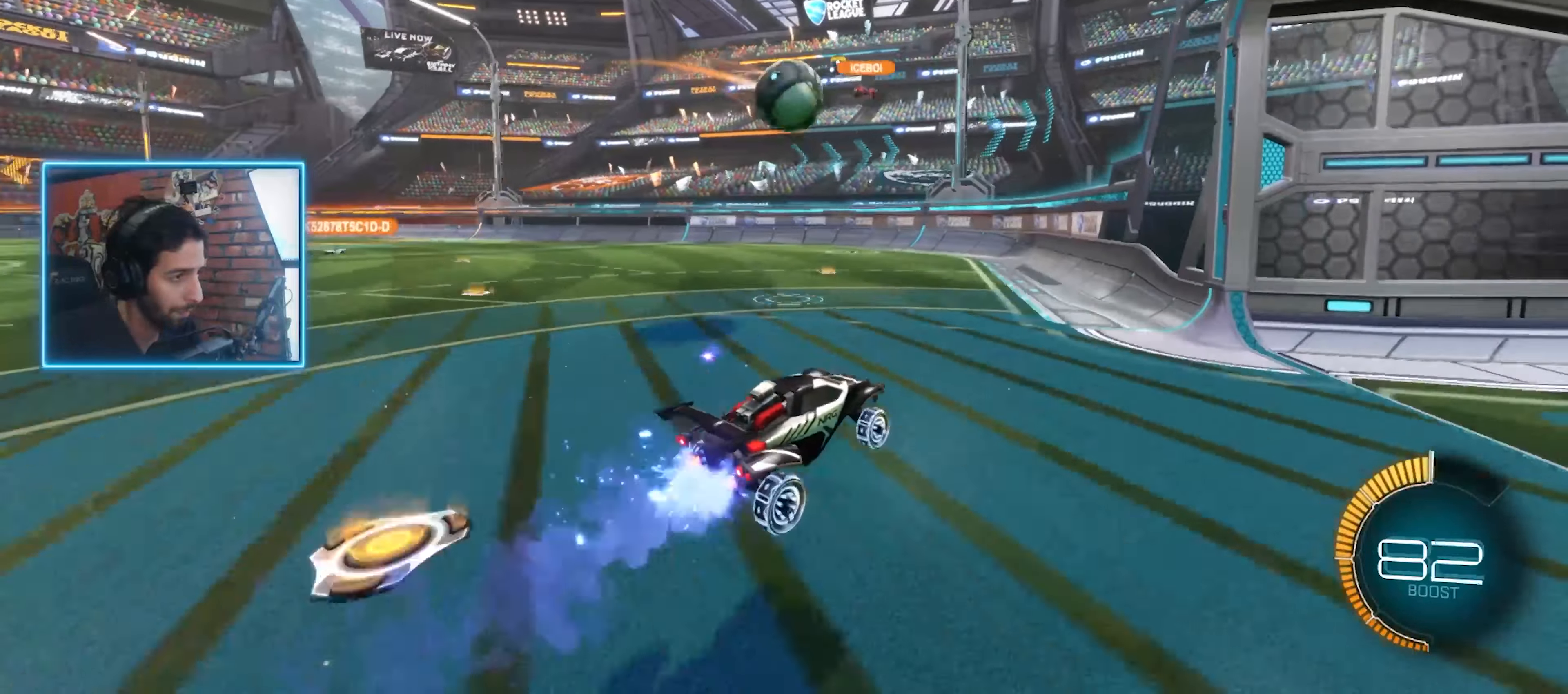
{"keys": ["a", "w"], "mouse": [], "events": [[133, "a", "down"], [166, "w", "down"], [200, "mouse_right", "down"], [266, "mouse_left", "up"], [366, "mouse_right", "up"]]}
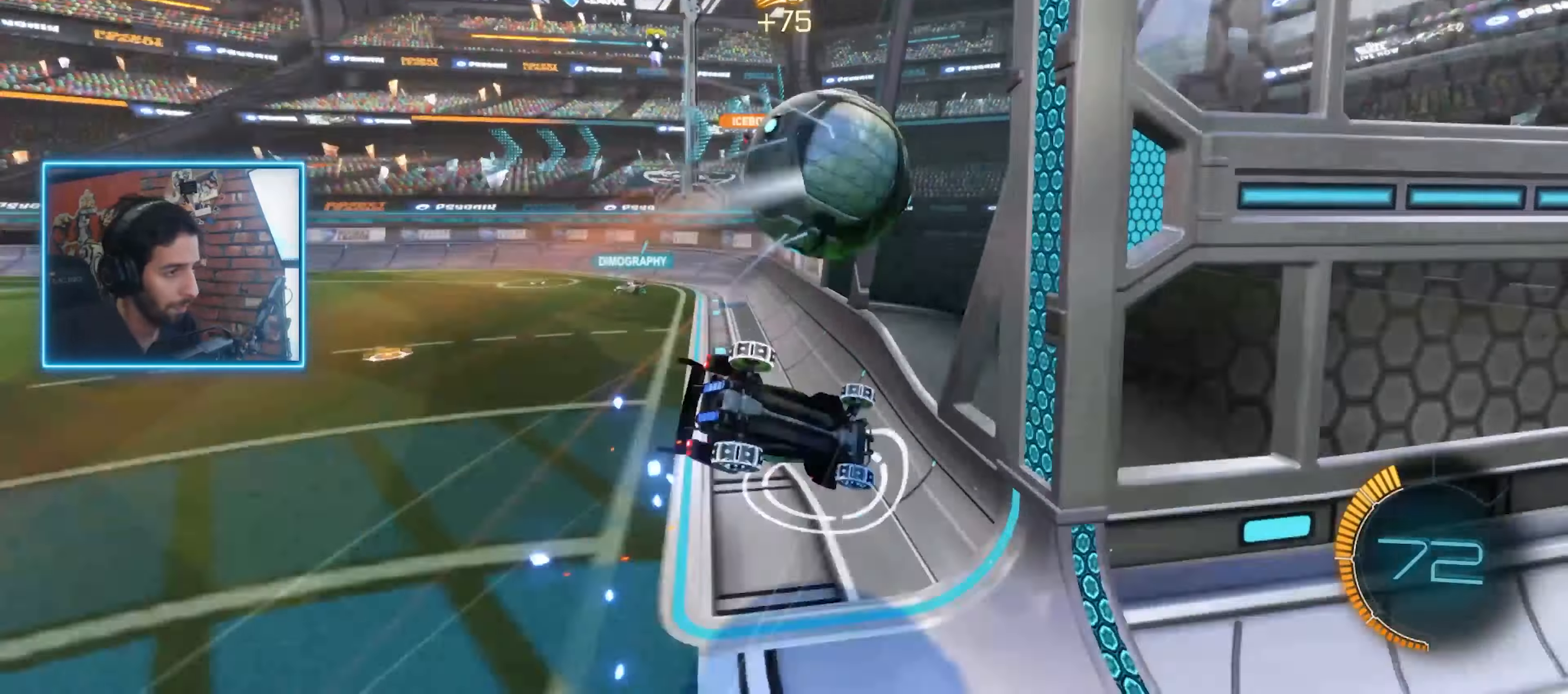
{"keys": ["a", "w"], "mouse": [], "events": []}
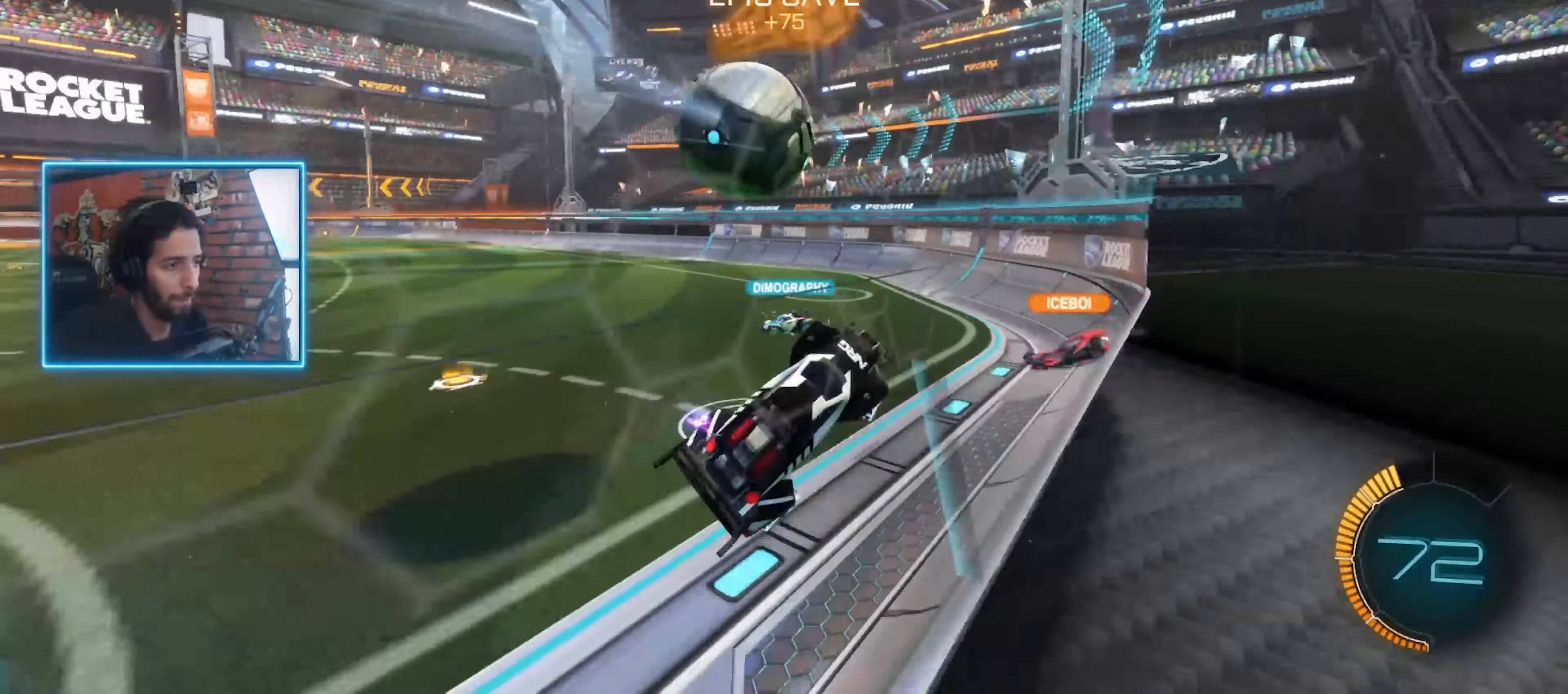
{"keys": ["w"], "mouse": [], "events": [[100, "a", "up"], [100, "w", "up"], [500, "w", "down"]]}
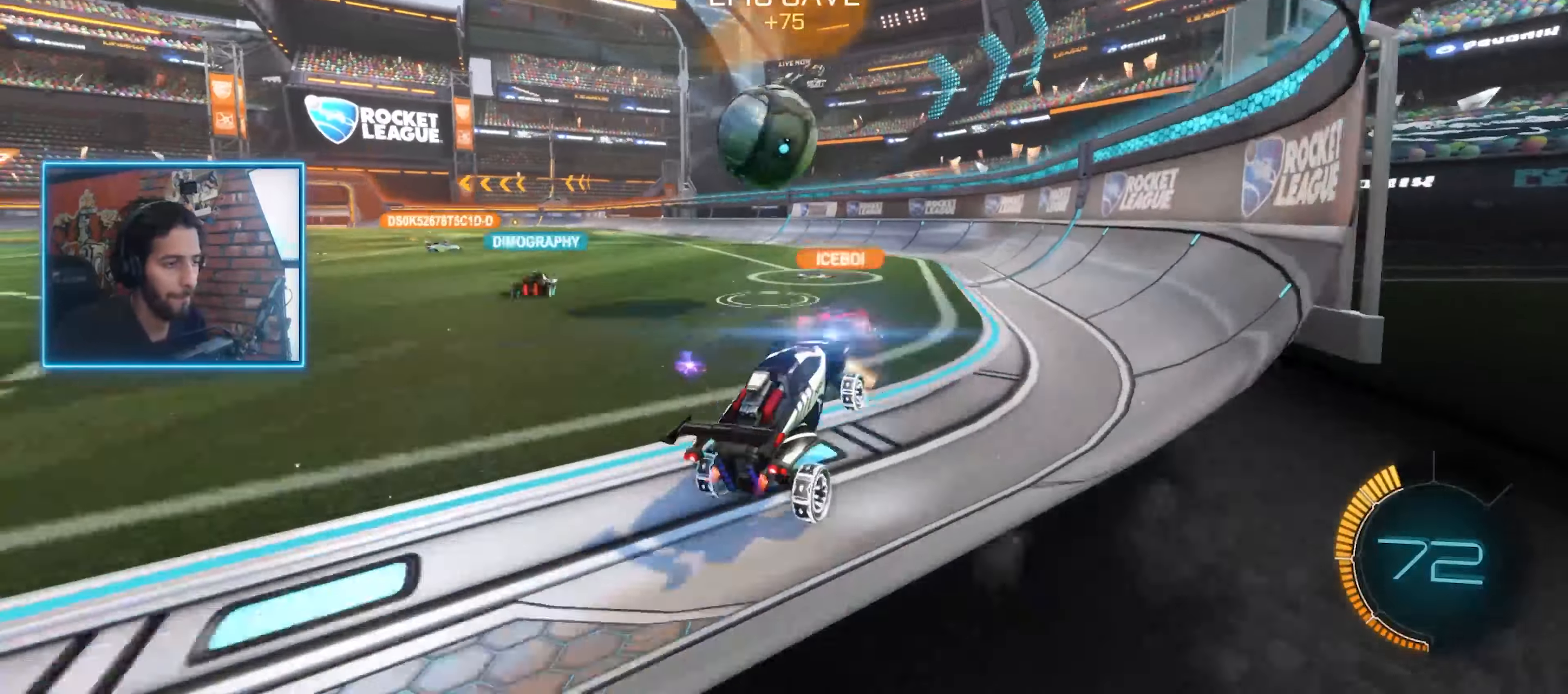
{"keys": ["w"], "mouse": [], "events": []}
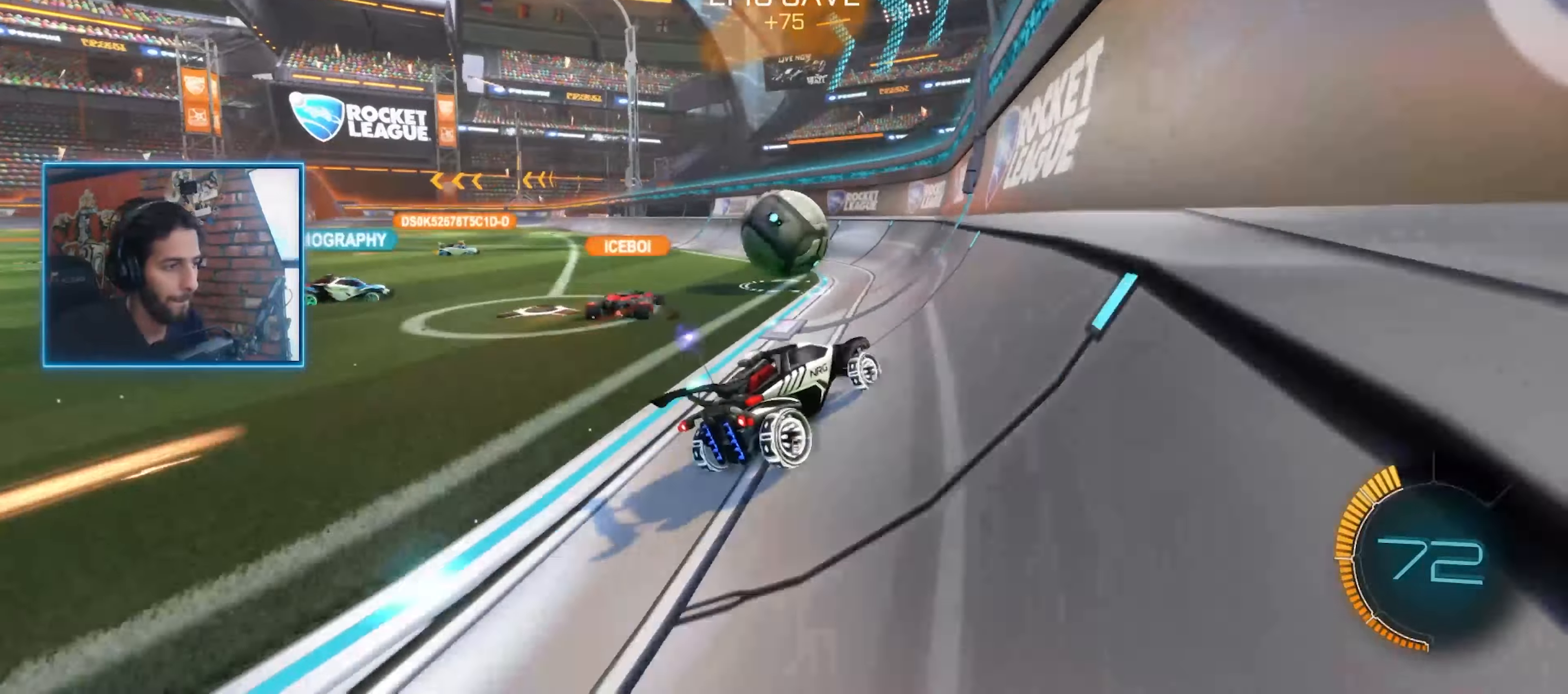
{"keys": ["a", "w"], "mouse": [], "events": [[466, "a", "down"]]}